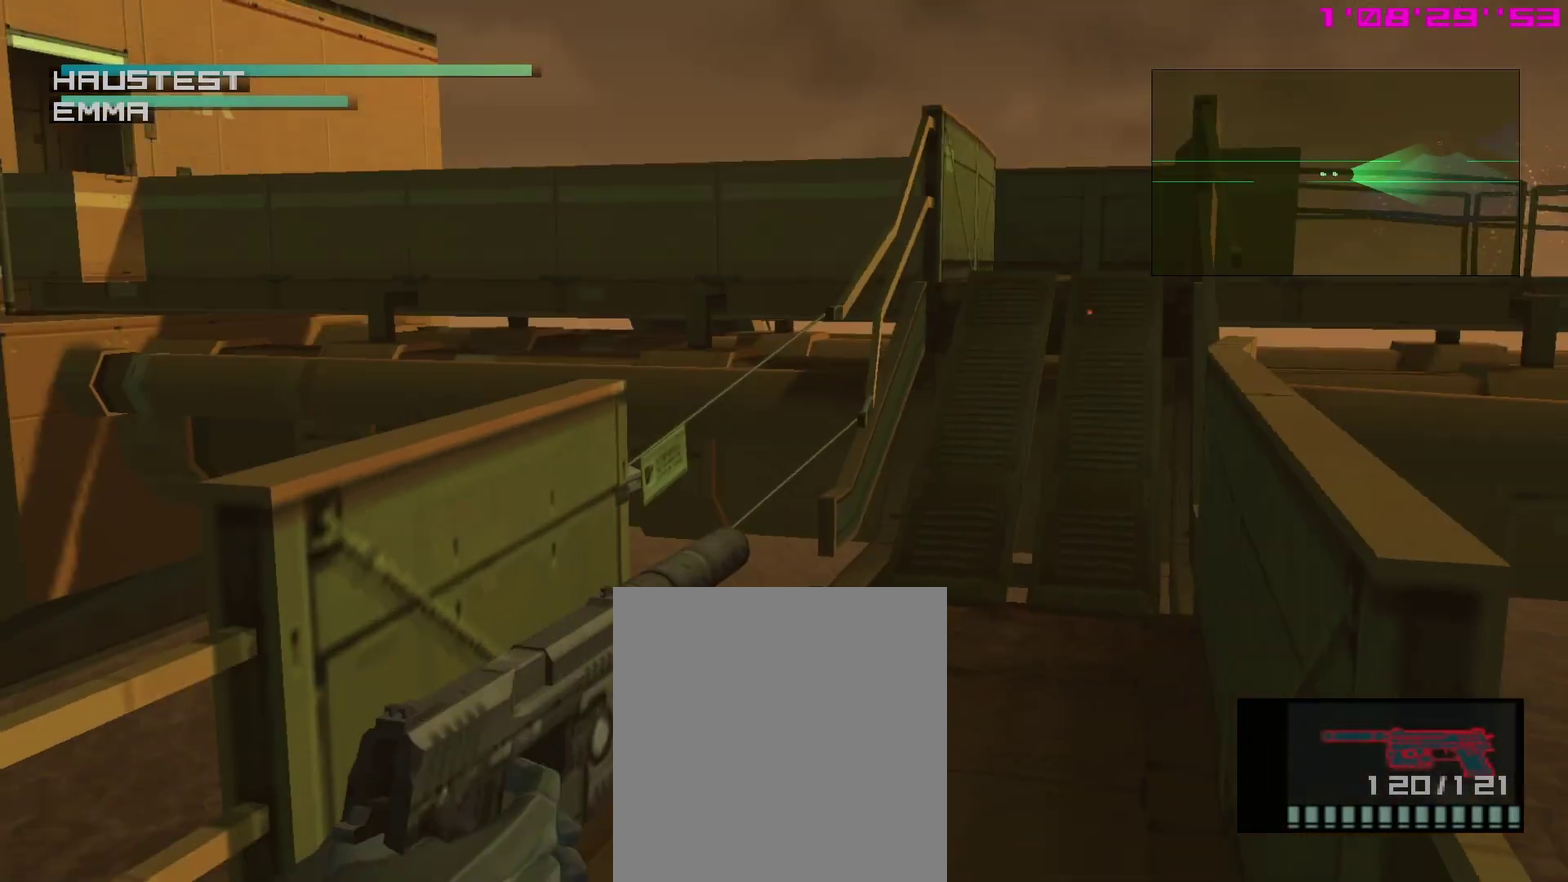
Gameplay with a controller (PlayStation layout); each line is a JSON object with the inputs held at the frame after it (dt_ms = milliseconds from this image to that frame). "events" lists button and stick changes between this image and that frame as [ms after this image, input, new state], when the widget could be followed in between. This overlay highlights the sticks when they move; stick clicks (L3 R3) are not distinguishable. Not read: L3 R3.
{"dt_ms": 300, "buttons": ["SQUARE", "L1", "R1"], "left_stick": "center", "right_stick": "center", "events": []}
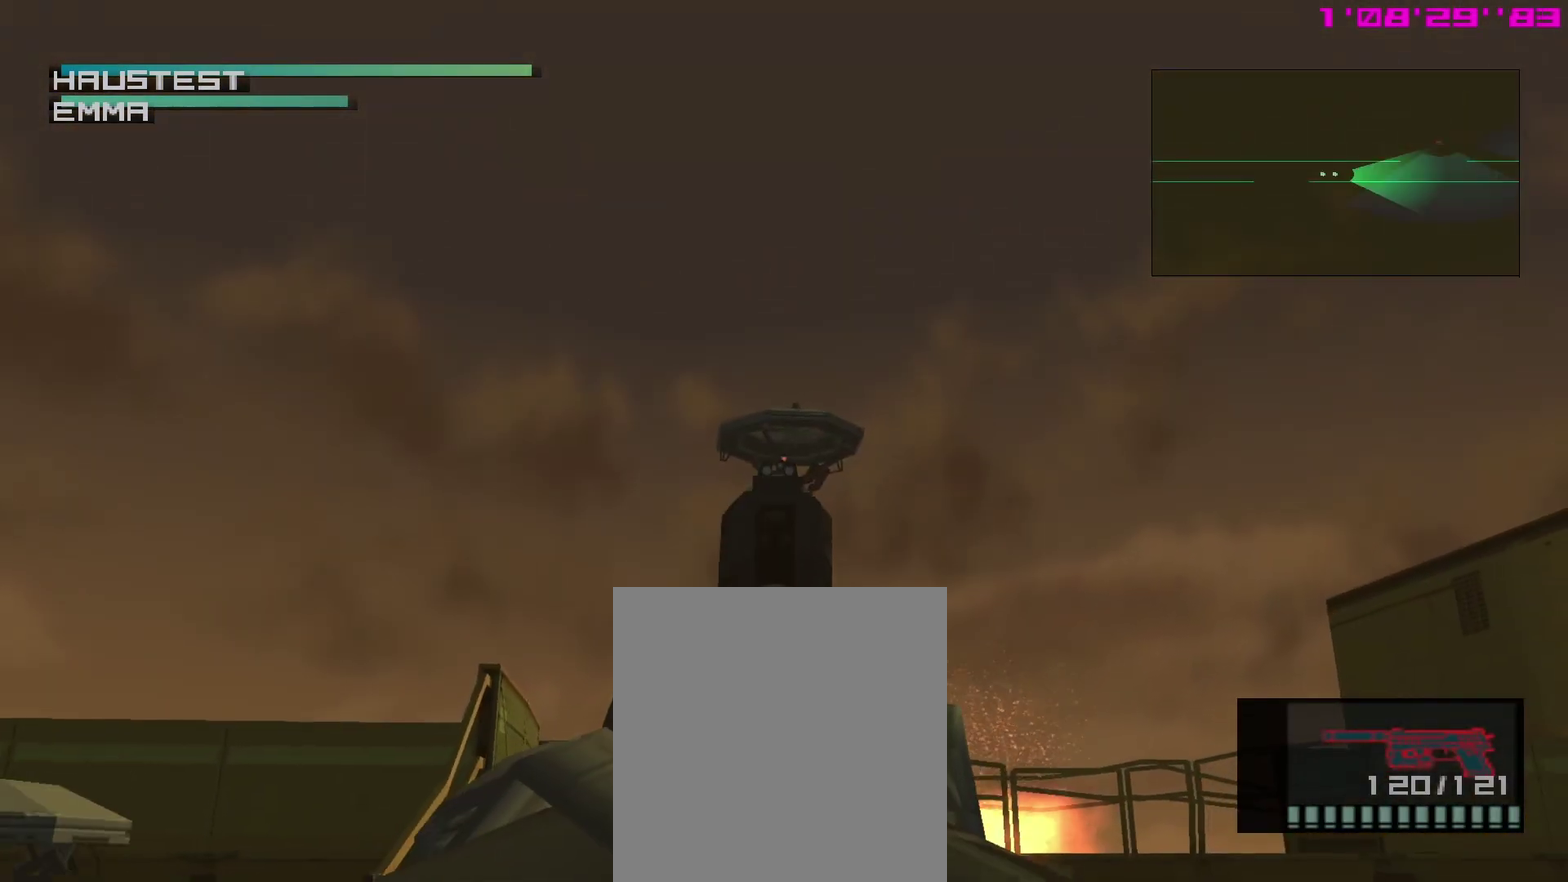
{"dt_ms": 600, "buttons": ["SQUARE", "L1", "R1"], "left_stick": "center", "right_stick": "center", "events": [[267, "SQUARE", "up"], [583, "SQUARE", "down"]]}
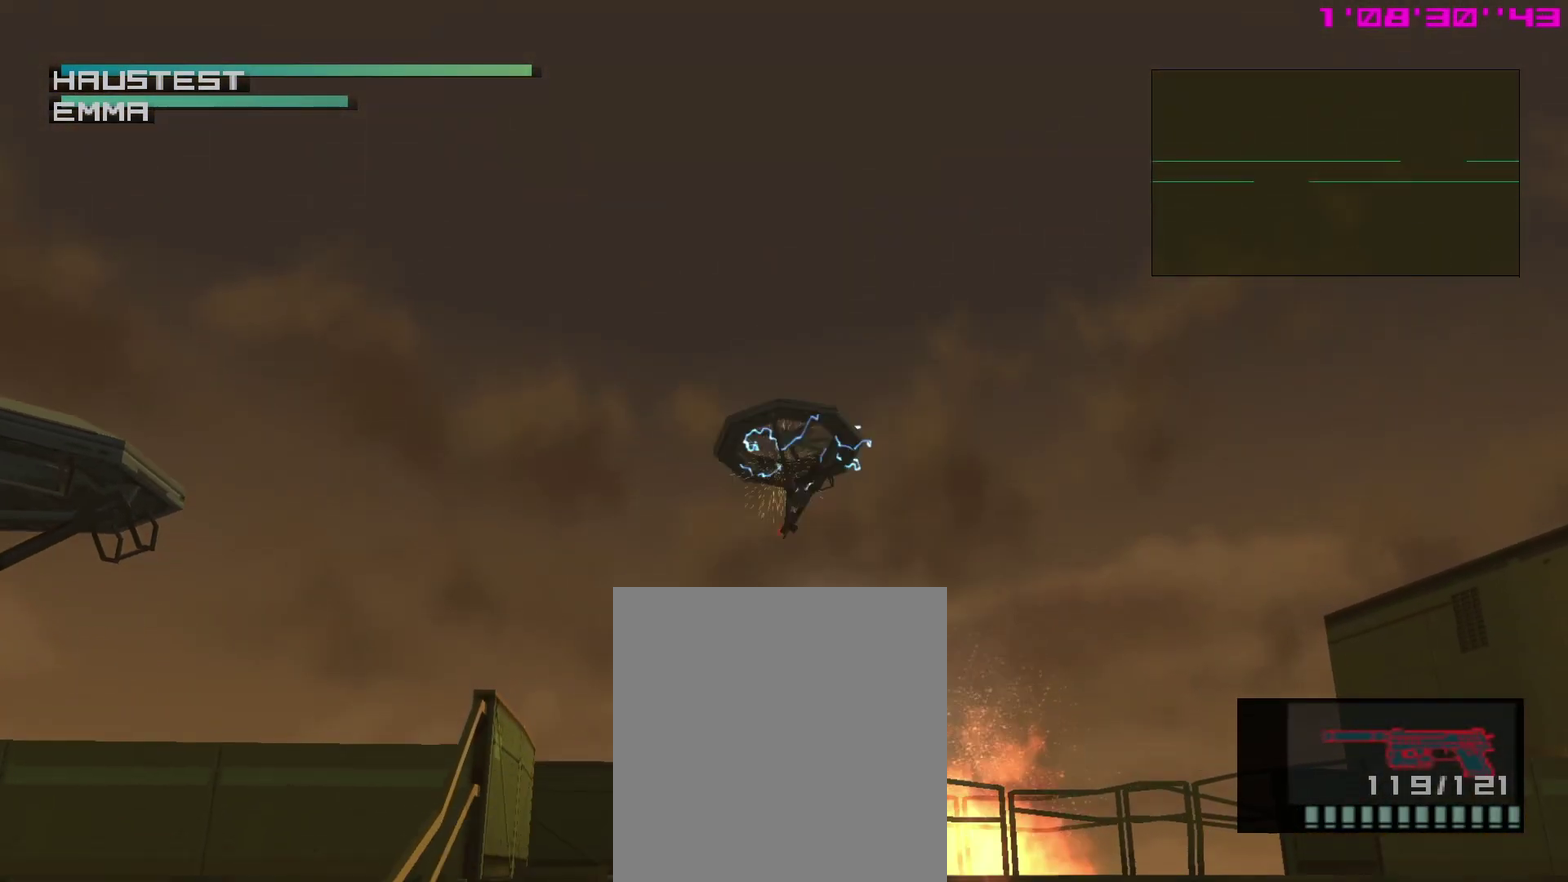
{"dt_ms": 400, "buttons": ["SQUARE", "L1", "R1"], "left_stick": "up-left", "right_stick": "center"}
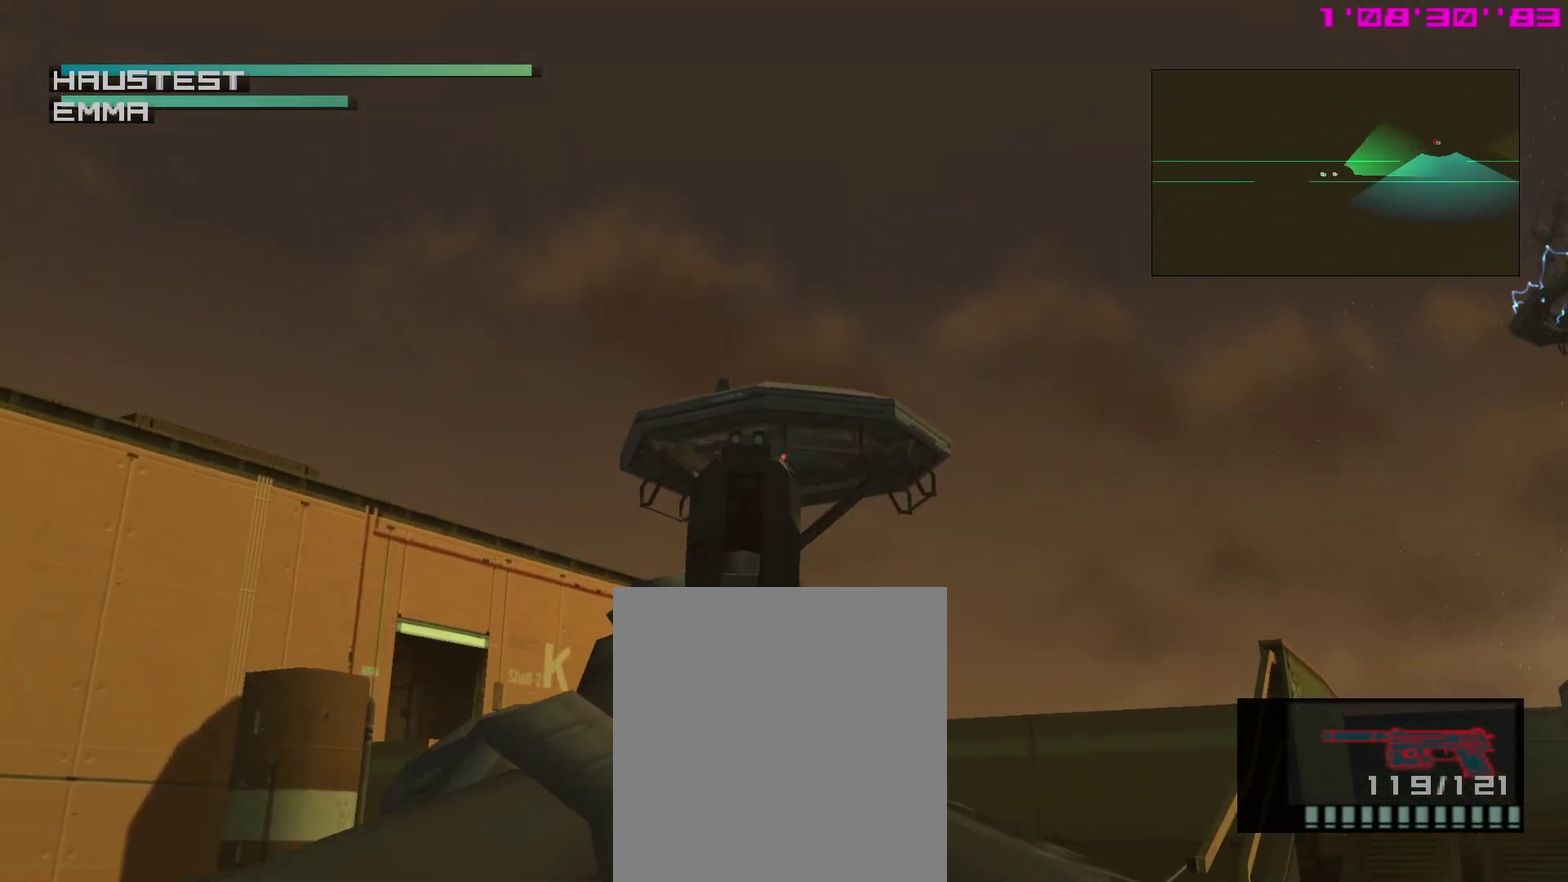
{"dt_ms": 400, "buttons": ["L1", "R1"], "left_stick": "center", "right_stick": "center", "events": [[17, "L1", "up"], [67, "left_stick", "up-right"], [133, "L1", "down"], [167, "SQUARE", "up"], [183, "left_stick", "center"]]}
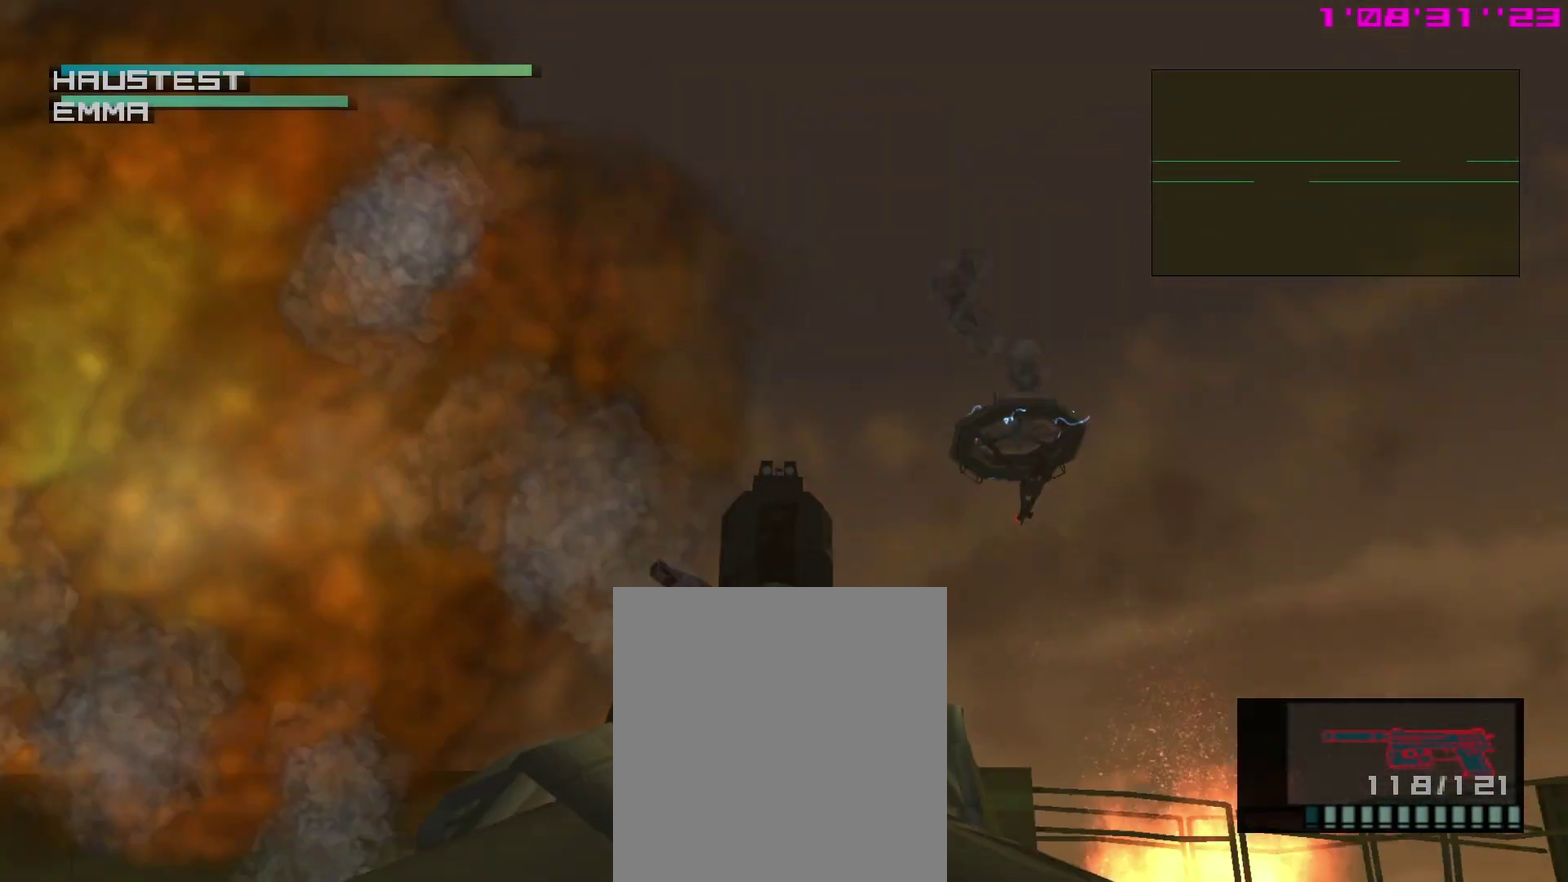
{"dt_ms": 700, "buttons": ["TRIANGLE"], "left_stick": "right", "right_stick": "center"}